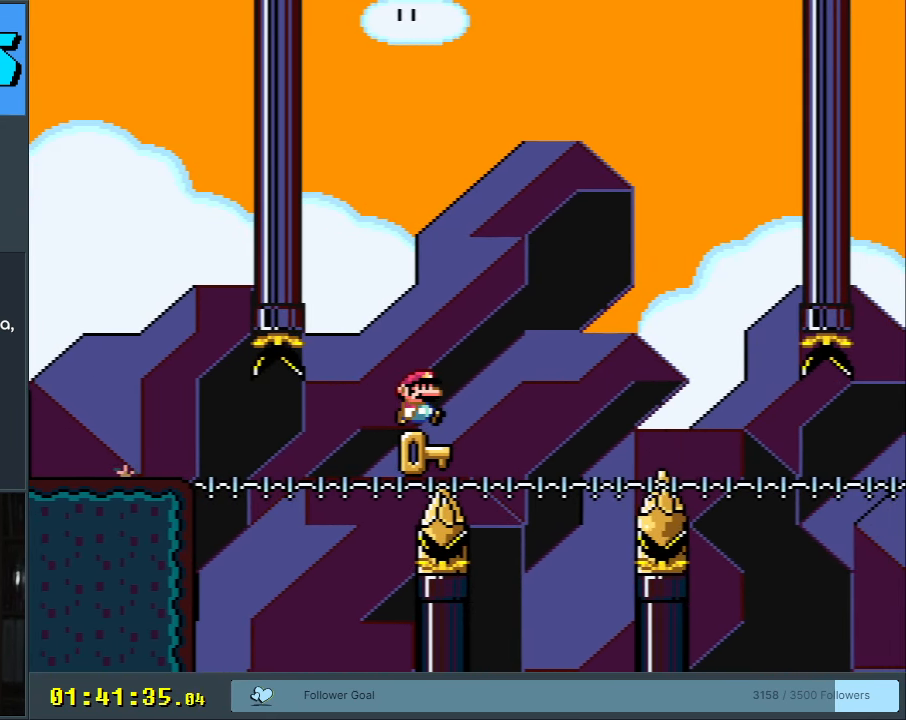
Gameplay with a controller (Nintendo layout); each line is a JSON object with the inputs held at the frame after it. "events" lists button and stick changes between this image and that frame as [ms after this image, input, new state], when the widget could be followed in between. Not read: L3 R3.
{"buttons": ["B"], "events": [[117, "DPAD_RIGHT", "down"], [167, "B", "down"], [183, "DPAD_RIGHT", "up"], [350, "DPAD_RIGHT", "down"], [433, "DPAD_RIGHT", "up"]]}
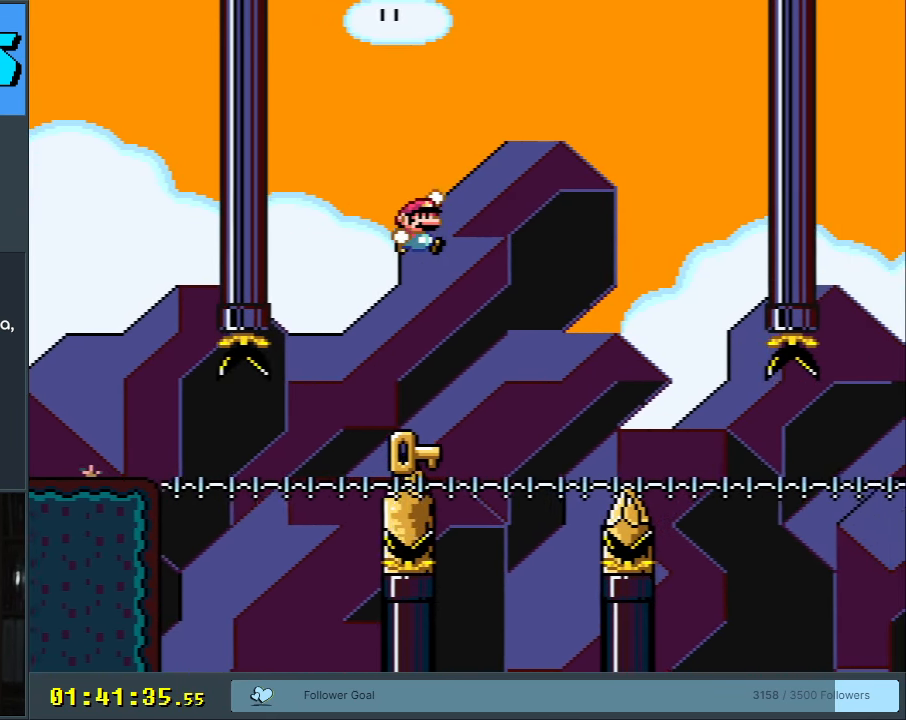
{"buttons": ["B"], "events": [[267, "DPAD_LEFT", "down"], [400, "DPAD_LEFT", "up"]]}
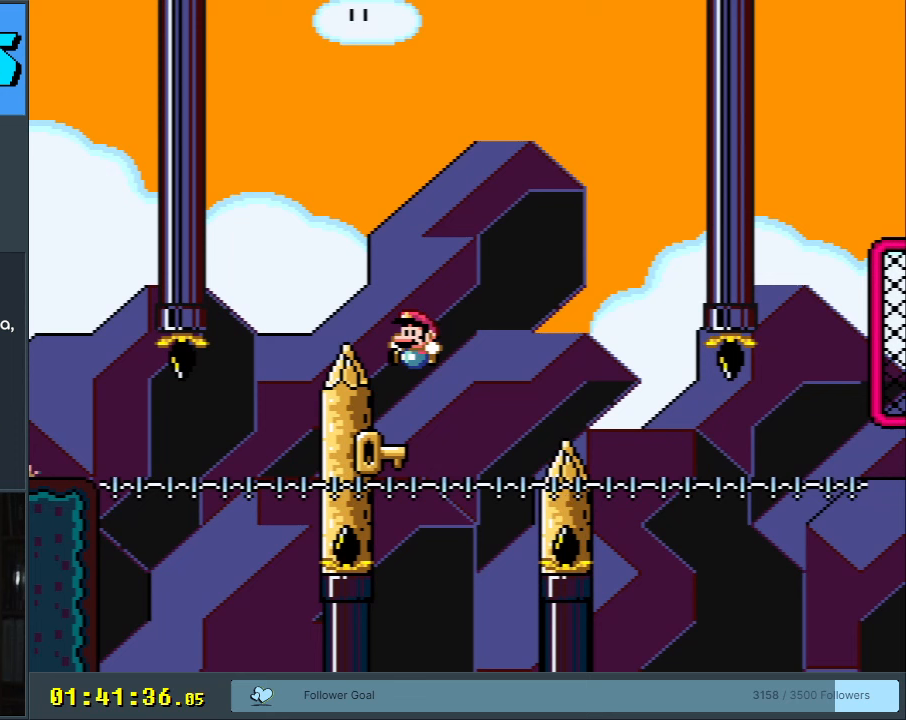
{"buttons": [], "events": [[67, "B", "up"], [383, "DPAD_RIGHT", "down"], [500, "DPAD_RIGHT", "up"]]}
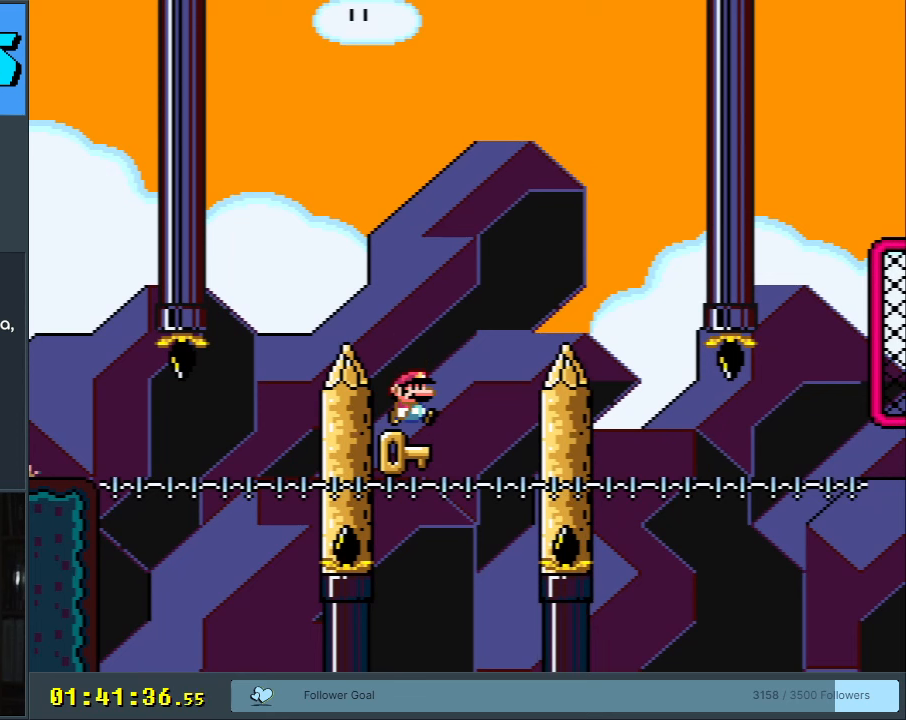
{"buttons": [], "events": [[267, "DPAD_RIGHT", "down"], [367, "DPAD_RIGHT", "up"]]}
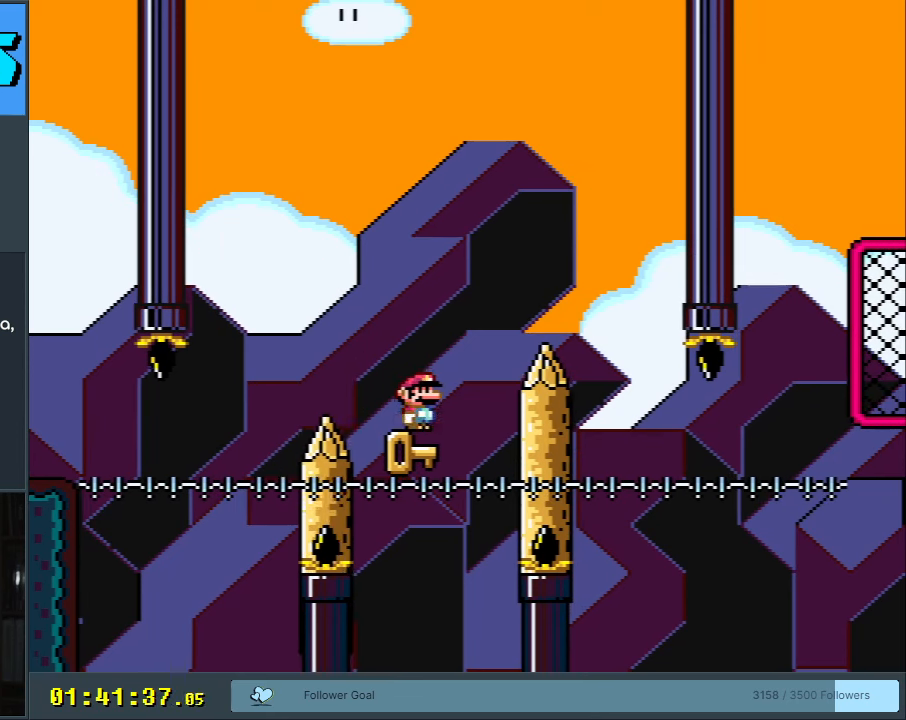
{"buttons": [], "events": [[67, "DPAD_RIGHT", "down"], [167, "DPAD_RIGHT", "up"], [400, "DPAD_RIGHT", "down"], [483, "DPAD_RIGHT", "up"]]}
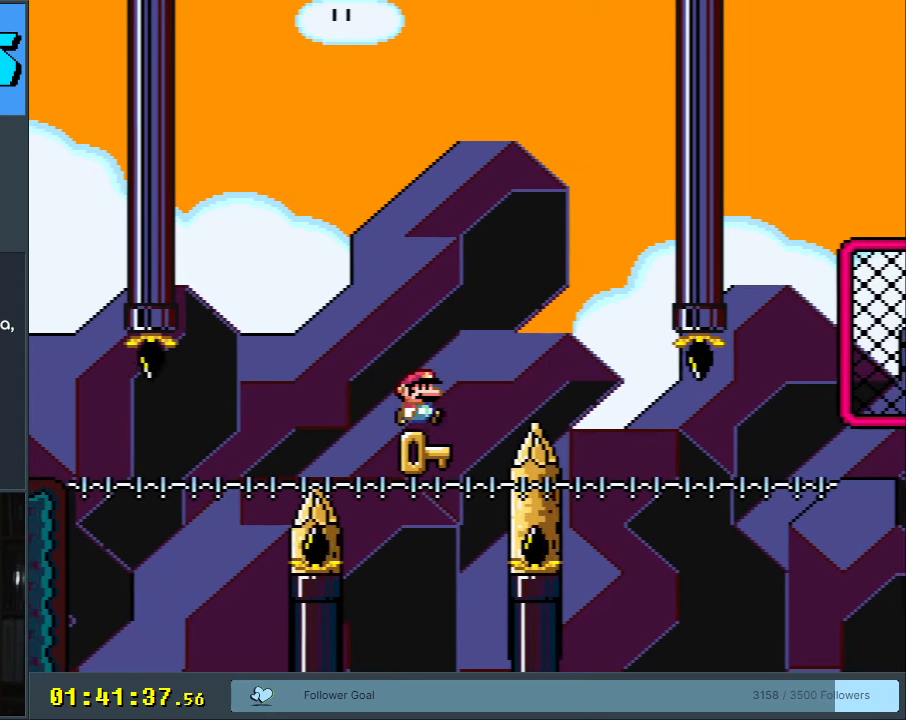
{"buttons": ["DPAD_RIGHT"], "events": [[167, "DPAD_RIGHT", "down"], [267, "DPAD_RIGHT", "up"], [467, "DPAD_RIGHT", "down"]]}
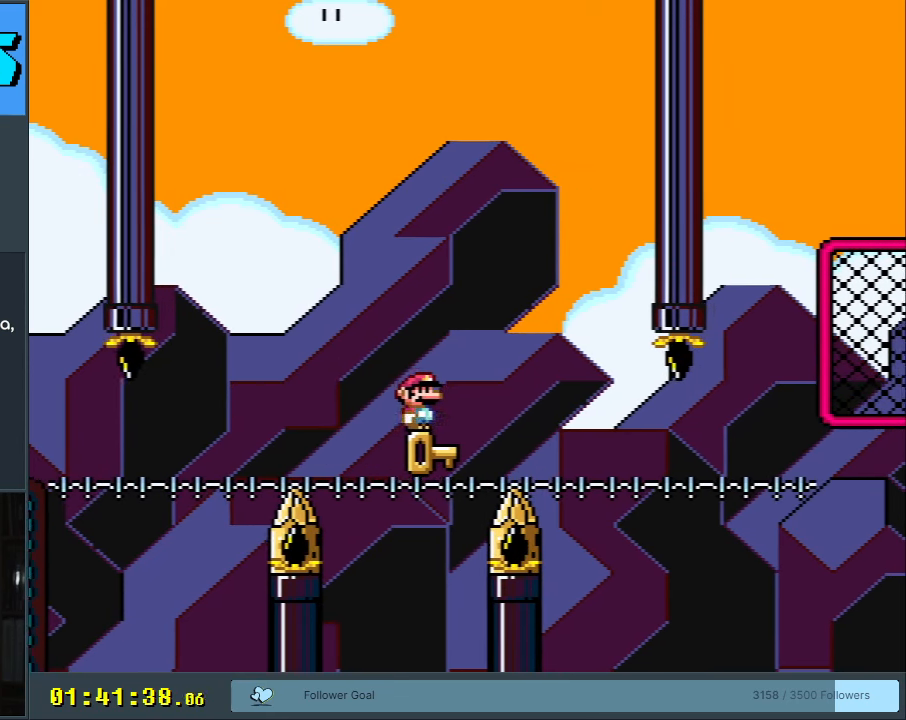
{"buttons": ["DPAD_RIGHT"], "events": [[50, "DPAD_RIGHT", "up"], [250, "DPAD_RIGHT", "down"], [367, "DPAD_RIGHT", "up"], [500, "DPAD_RIGHT", "down"]]}
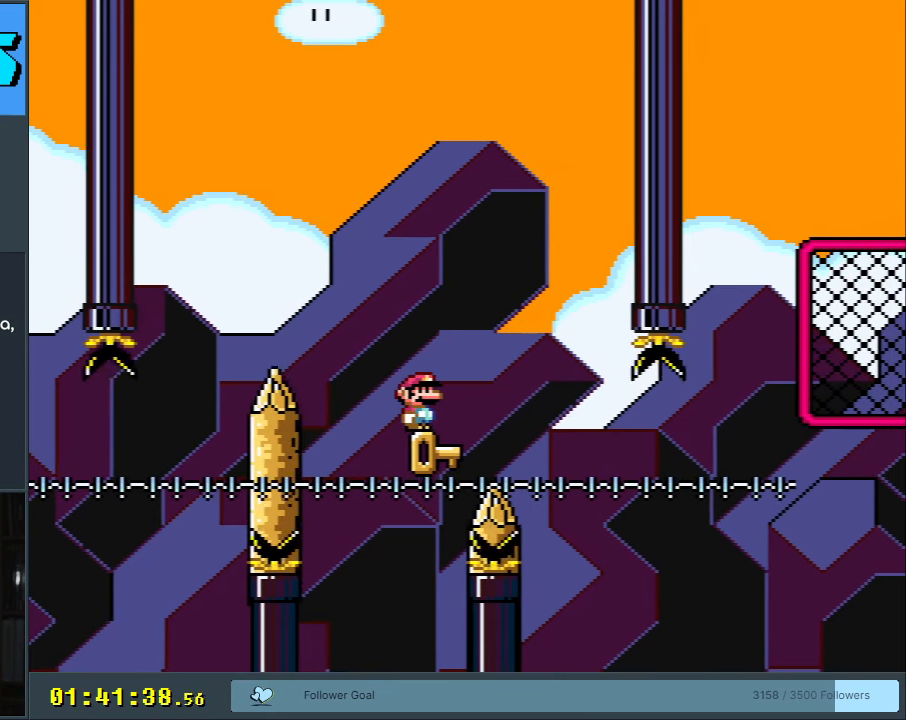
{"buttons": ["DPAD_RIGHT"], "events": [[67, "DPAD_RIGHT", "up"], [283, "DPAD_RIGHT", "down"], [383, "DPAD_RIGHT", "up"], [467, "DPAD_RIGHT", "down"]]}
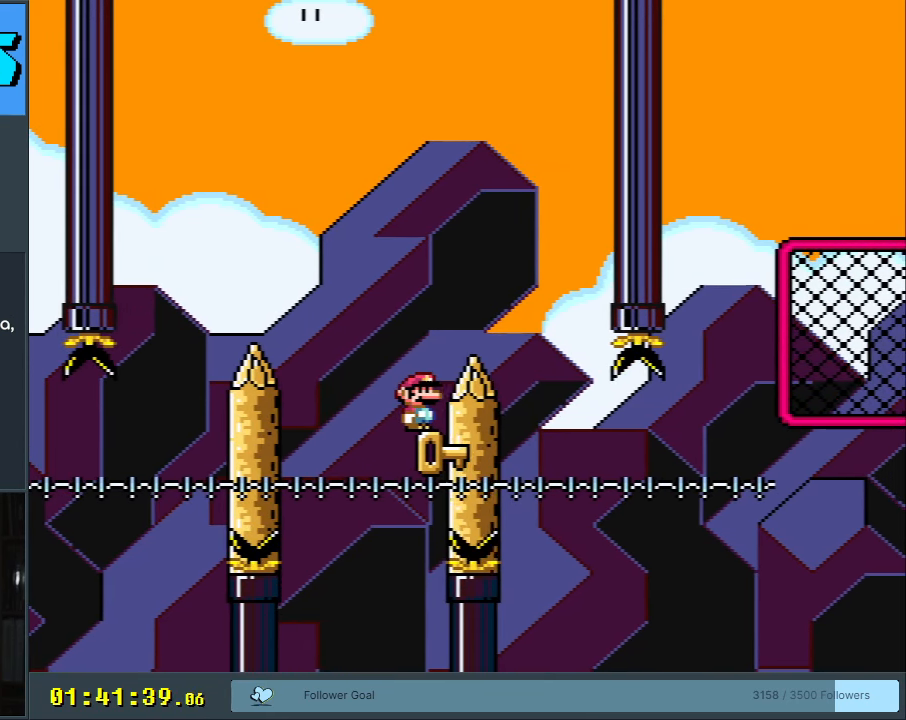
{"buttons": ["B", "DPAD_RIGHT"], "events": [[100, "DPAD_RIGHT", "up"], [183, "B", "down"], [350, "DPAD_RIGHT", "down"]]}
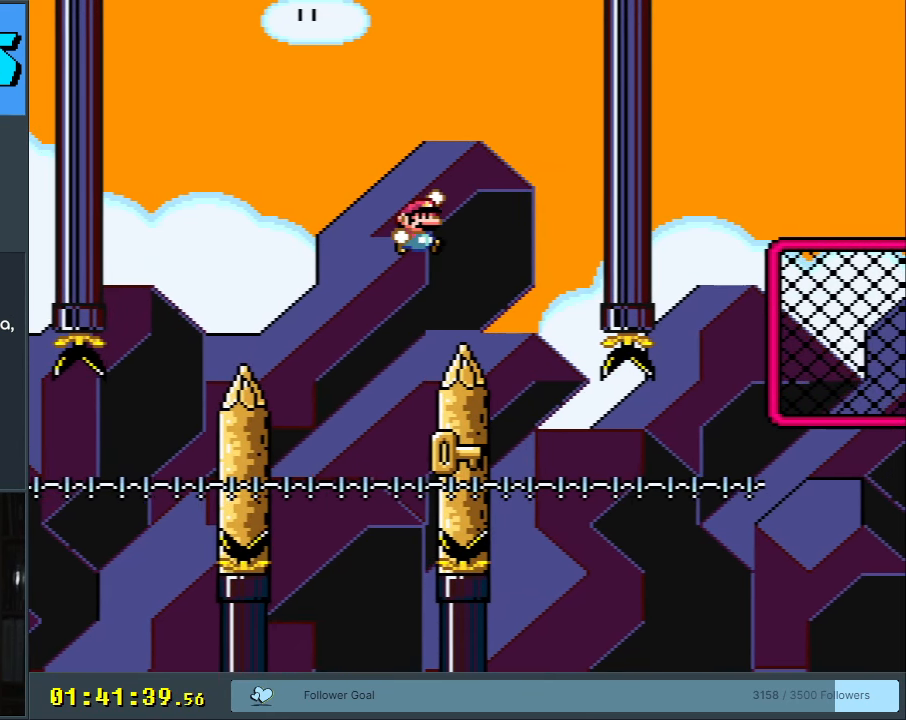
{"buttons": ["B", "DPAD_LEFT"], "events": [[33, "DPAD_RIGHT", "up"], [400, "DPAD_LEFT", "down"]]}
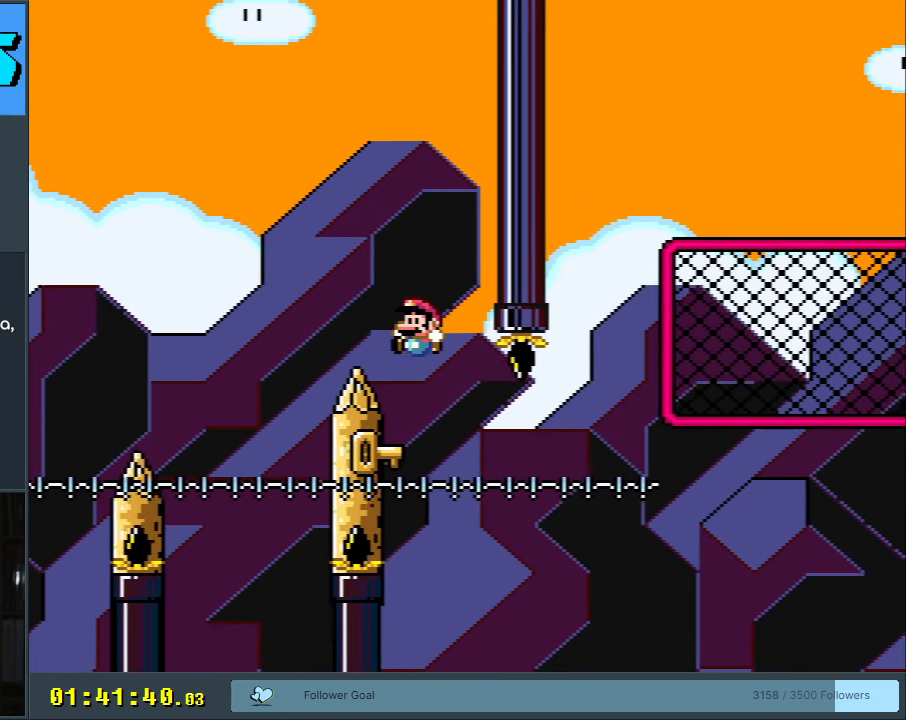
{"buttons": [], "events": [[50, "DPAD_LEFT", "up"], [200, "B", "up"], [300, "DPAD_LEFT", "down"], [383, "DPAD_LEFT", "up"]]}
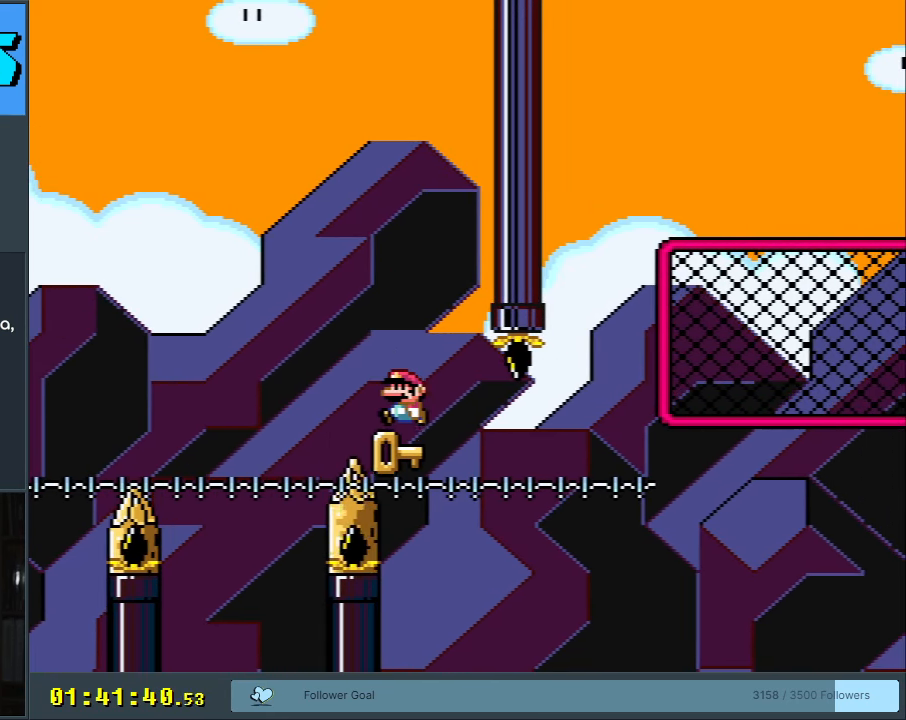
{"buttons": [], "events": [[133, "DPAD_RIGHT", "down"], [233, "DPAD_RIGHT", "up"], [400, "DPAD_RIGHT", "down"], [467, "DPAD_RIGHT", "up"]]}
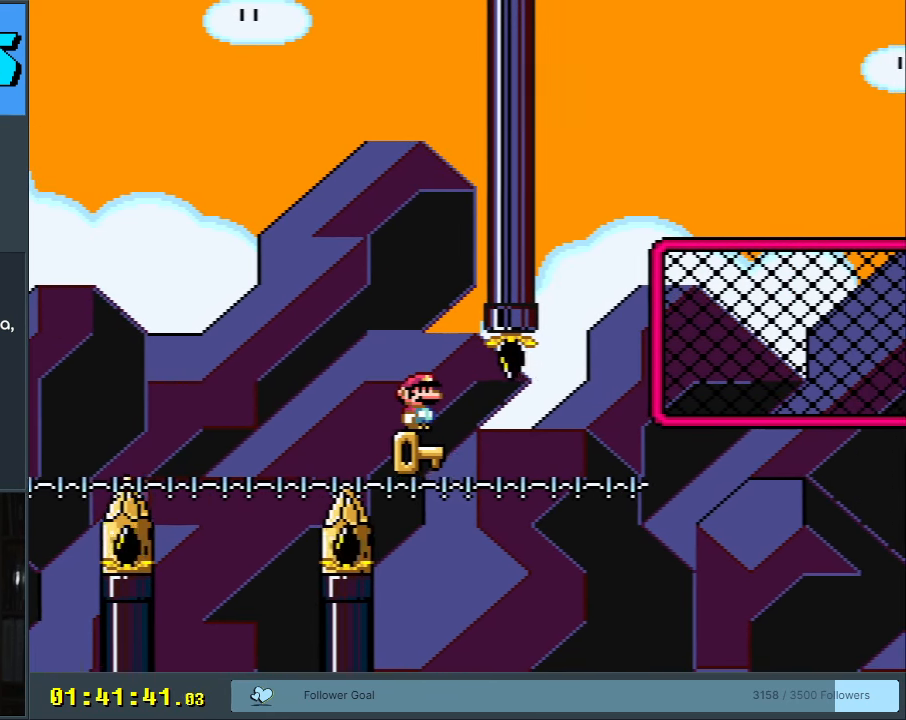
{"buttons": [], "events": [[167, "DPAD_RIGHT", "down"], [233, "DPAD_RIGHT", "up"], [383, "DPAD_RIGHT", "down"], [483, "DPAD_RIGHT", "up"]]}
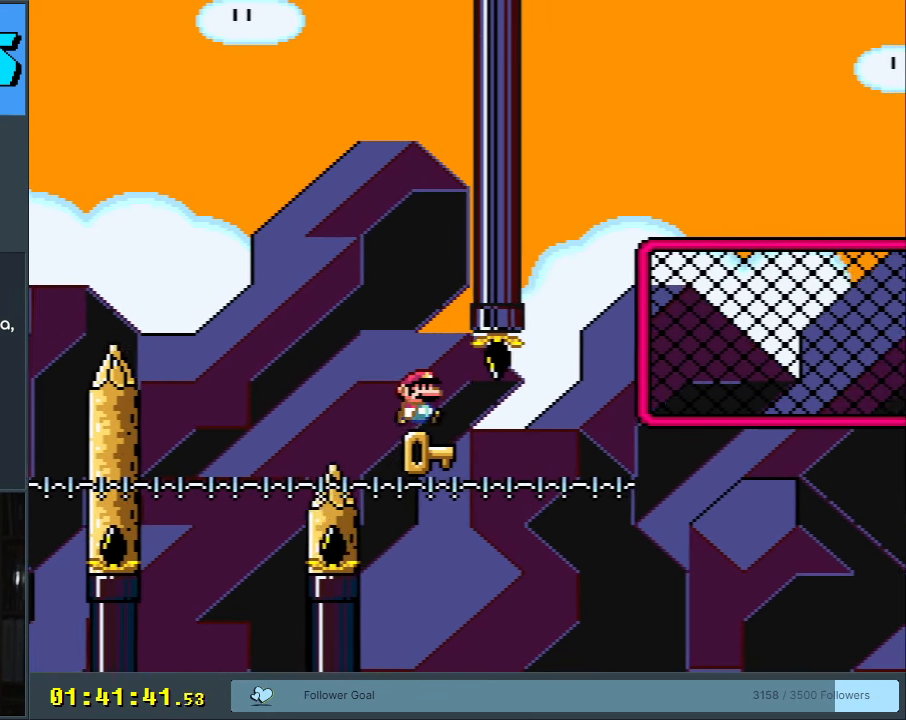
{"buttons": [], "events": [[150, "DPAD_RIGHT", "down"], [200, "DPAD_RIGHT", "up"], [383, "DPAD_RIGHT", "down"], [467, "DPAD_RIGHT", "up"]]}
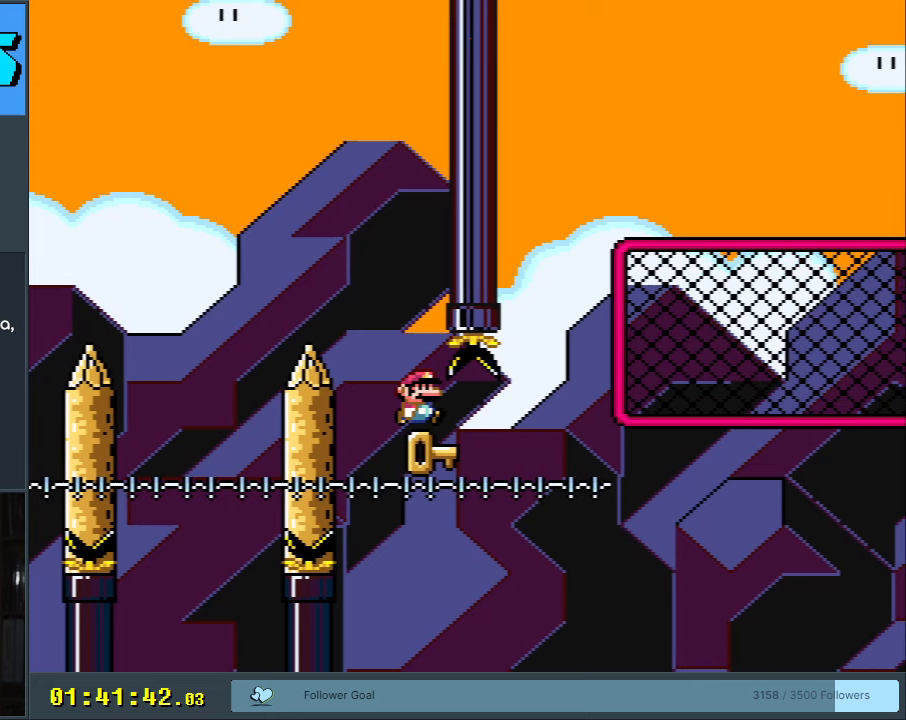
{"buttons": [], "events": [[133, "DPAD_RIGHT", "down"], [217, "DPAD_RIGHT", "up"], [400, "DPAD_RIGHT", "down"], [450, "DPAD_RIGHT", "up"]]}
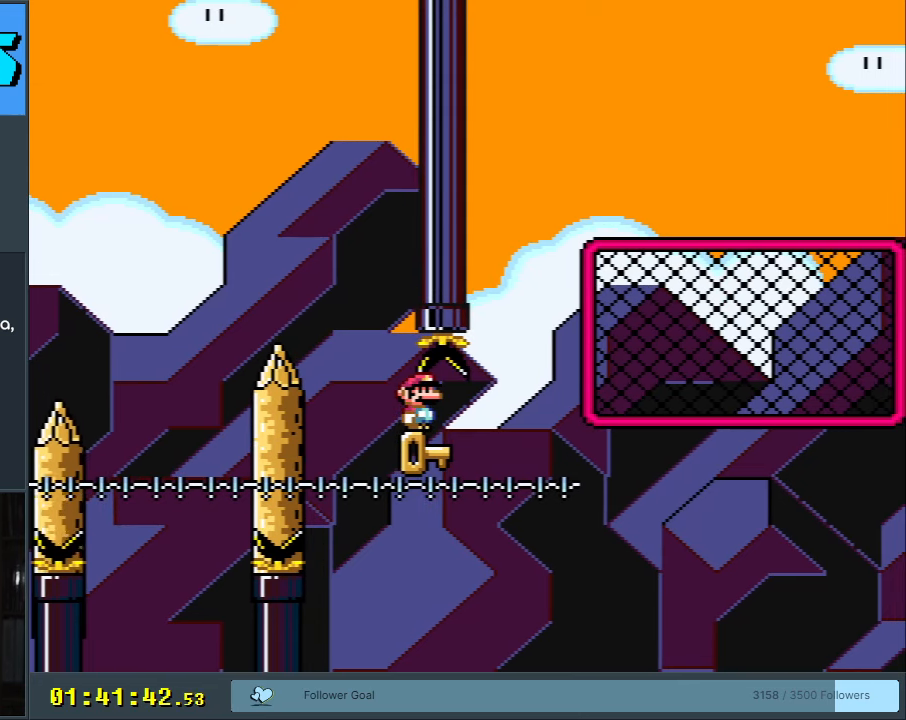
{"buttons": [], "events": [[83, "DPAD_RIGHT", "down"], [233, "DPAD_RIGHT", "up"]]}
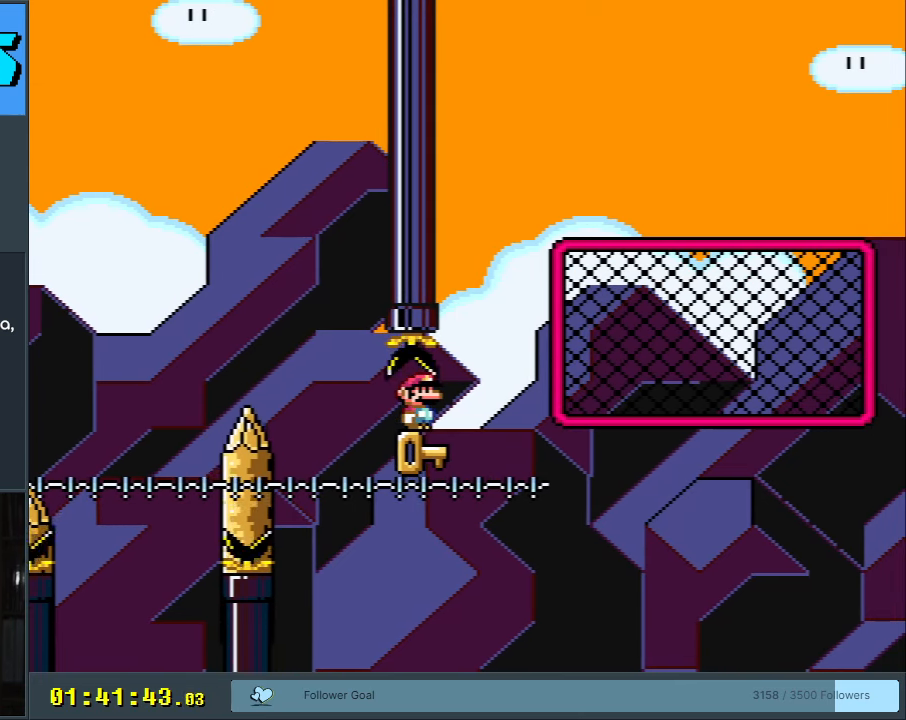
{"buttons": [], "events": [[50, "DPAD_RIGHT", "down"], [150, "DPAD_RIGHT", "up"], [317, "DPAD_RIGHT", "down"], [417, "DPAD_RIGHT", "up"]]}
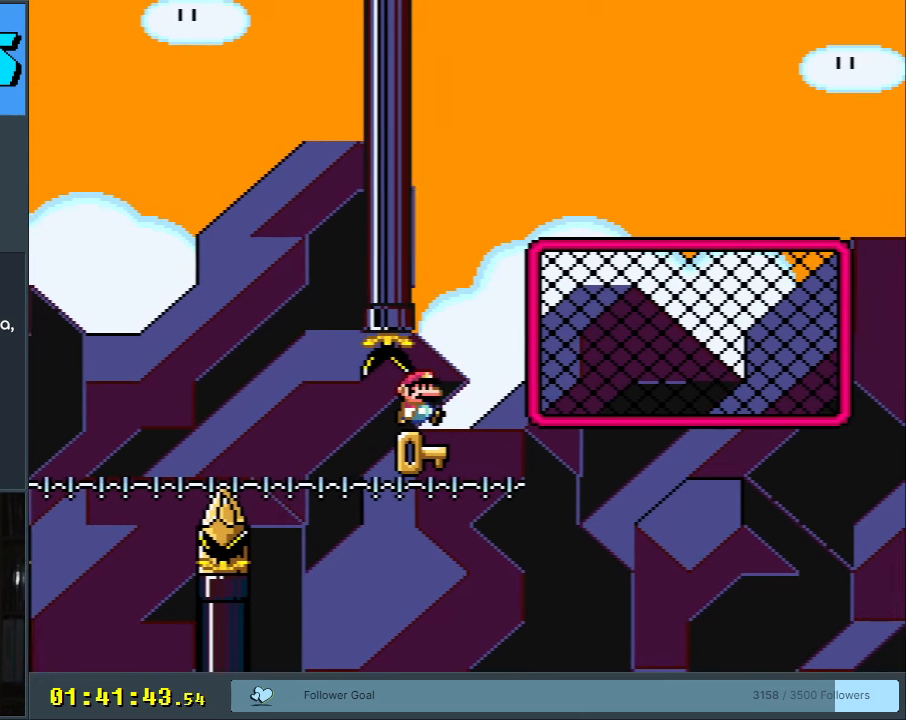
{"buttons": ["DPAD_RIGHT"], "events": [[150, "DPAD_RIGHT", "down"], [267, "DPAD_RIGHT", "up"], [483, "DPAD_RIGHT", "down"]]}
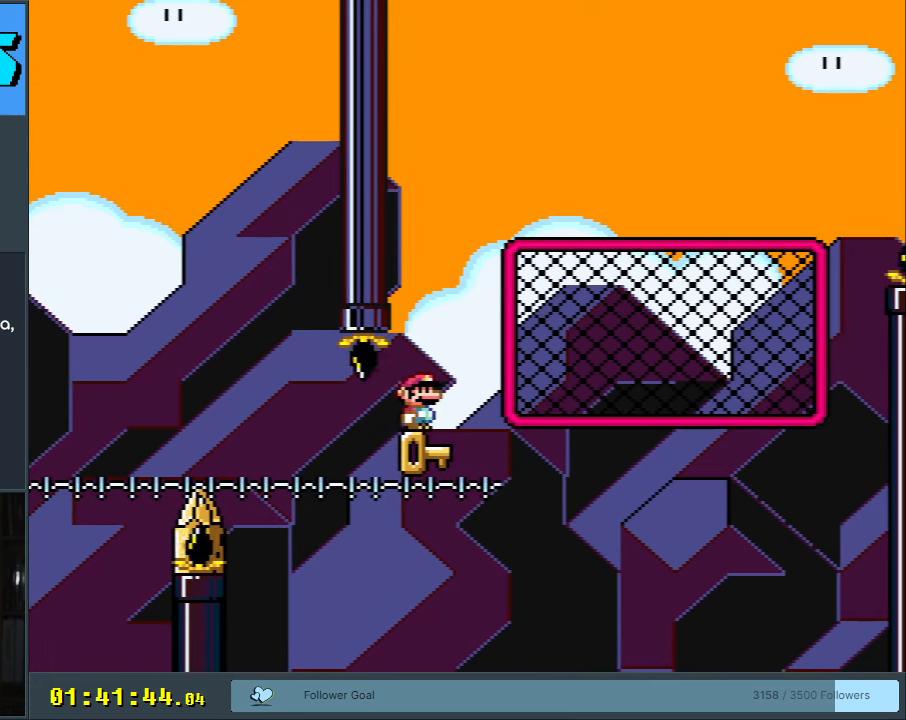
{"buttons": ["B", "Y"], "events": [[67, "DPAD_RIGHT", "up"], [250, "DPAD_RIGHT", "down"], [350, "DPAD_RIGHT", "up"], [433, "B", "down"], [433, "Y", "down"]]}
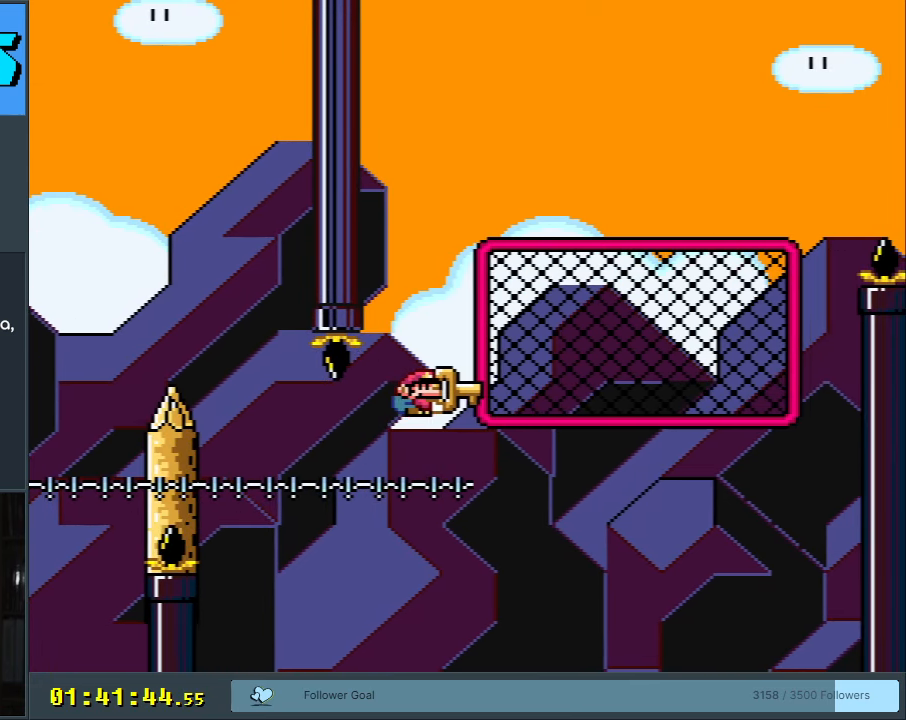
{"buttons": ["B", "Y"], "events": [[117, "DPAD_RIGHT", "down"], [400, "DPAD_RIGHT", "up"]]}
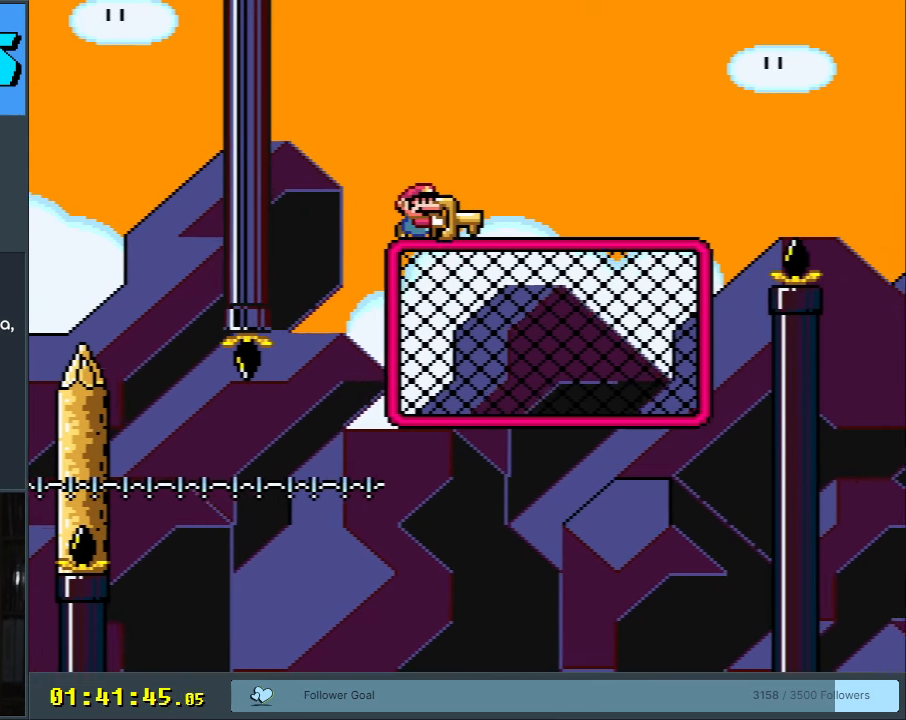
{"buttons": ["Y", "DPAD_UP"], "events": [[50, "DPAD_LEFT", "down"], [50, "DPAD_UP", "down"], [117, "DPAD_LEFT", "up"], [133, "B", "up"], [150, "Y", "up"], [267, "Y", "down"]]}
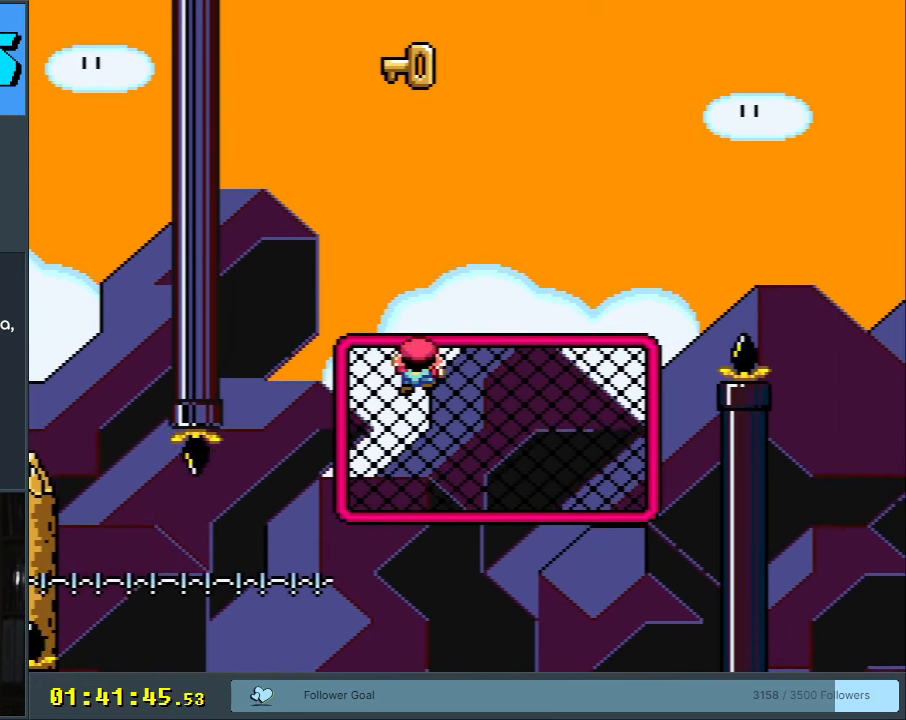
{"buttons": ["Y"], "events": [[83, "DPAD_UP", "up"]]}
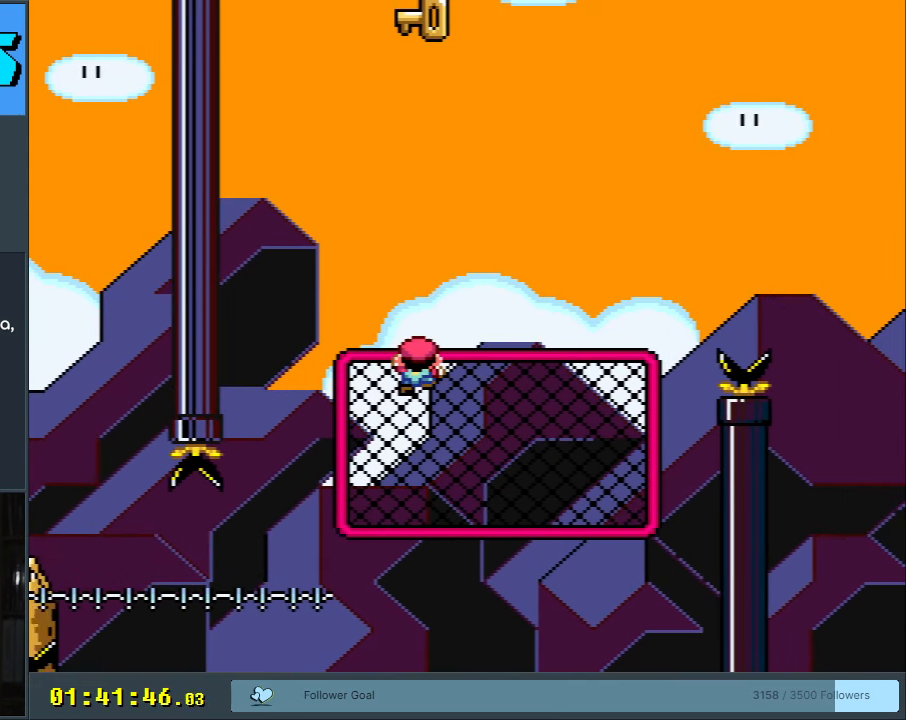
{"buttons": ["Y", "DPAD_RIGHT"], "events": [[383, "DPAD_RIGHT", "down"]]}
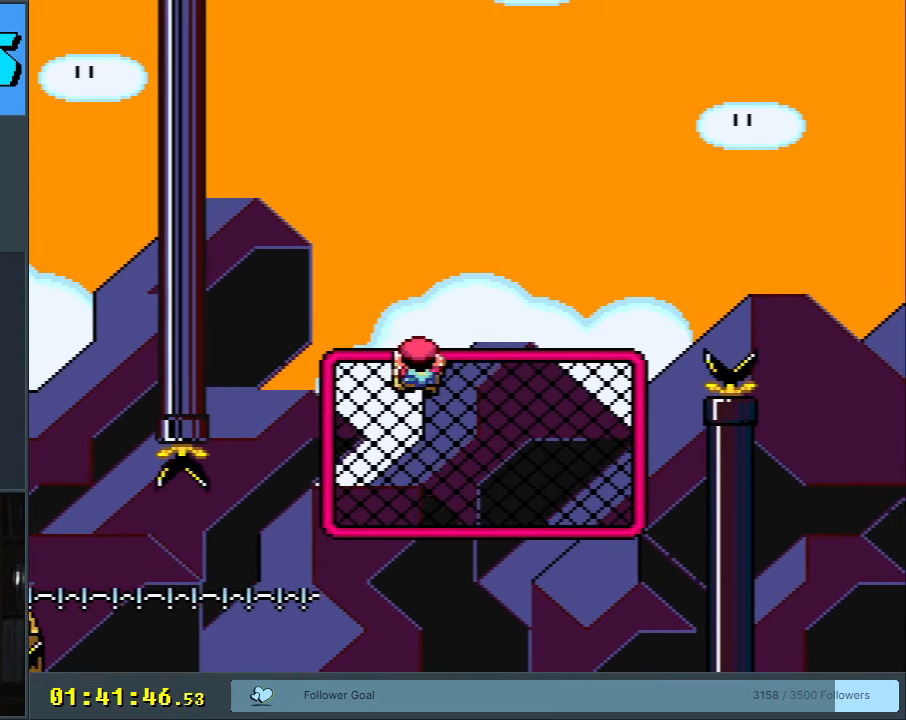
{"buttons": ["Y", "DPAD_RIGHT"], "events": []}
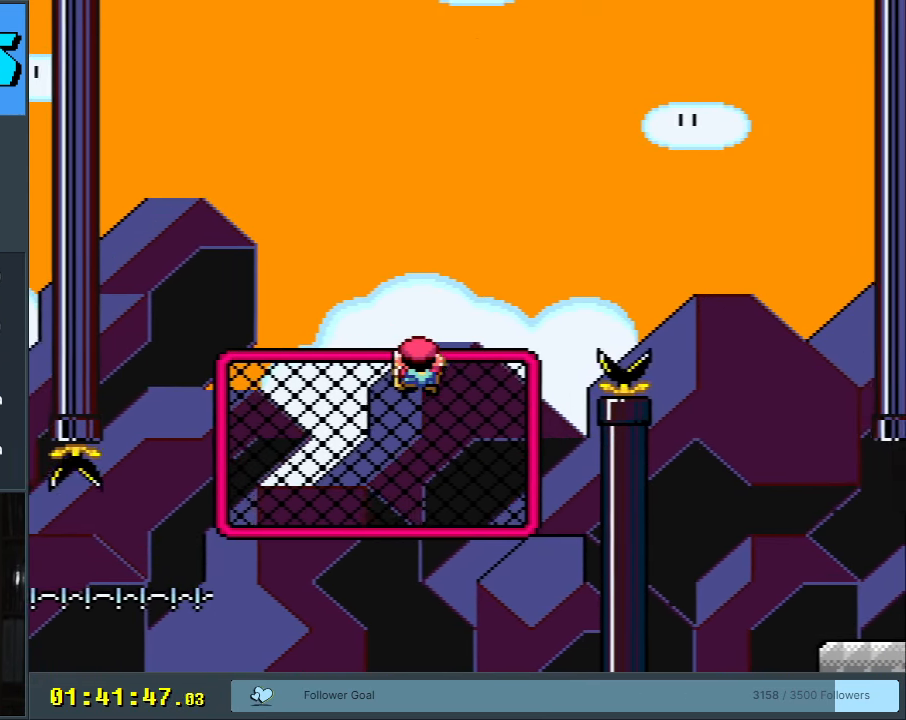
{"buttons": ["Y"], "events": [[367, "DPAD_RIGHT", "up"]]}
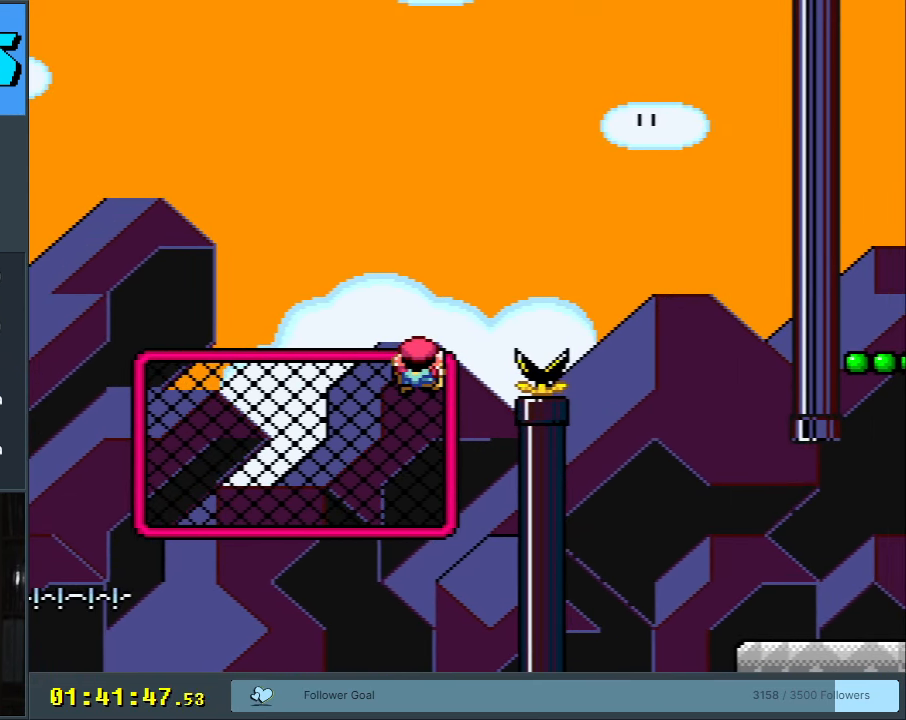
{"buttons": ["B", "Y"], "events": [[167, "DPAD_RIGHT", "down"], [217, "B", "down"], [350, "DPAD_RIGHT", "up"]]}
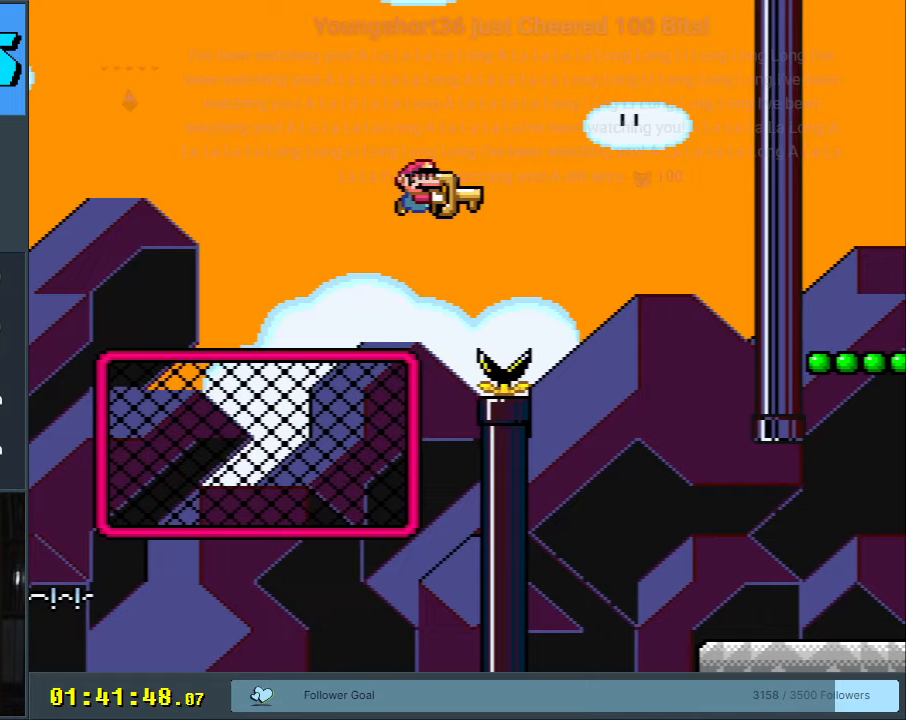
{"buttons": ["B", "Y", "DPAD_RIGHT"], "events": [[33, "DPAD_RIGHT", "down"], [133, "DPAD_RIGHT", "up"], [350, "DPAD_RIGHT", "down"]]}
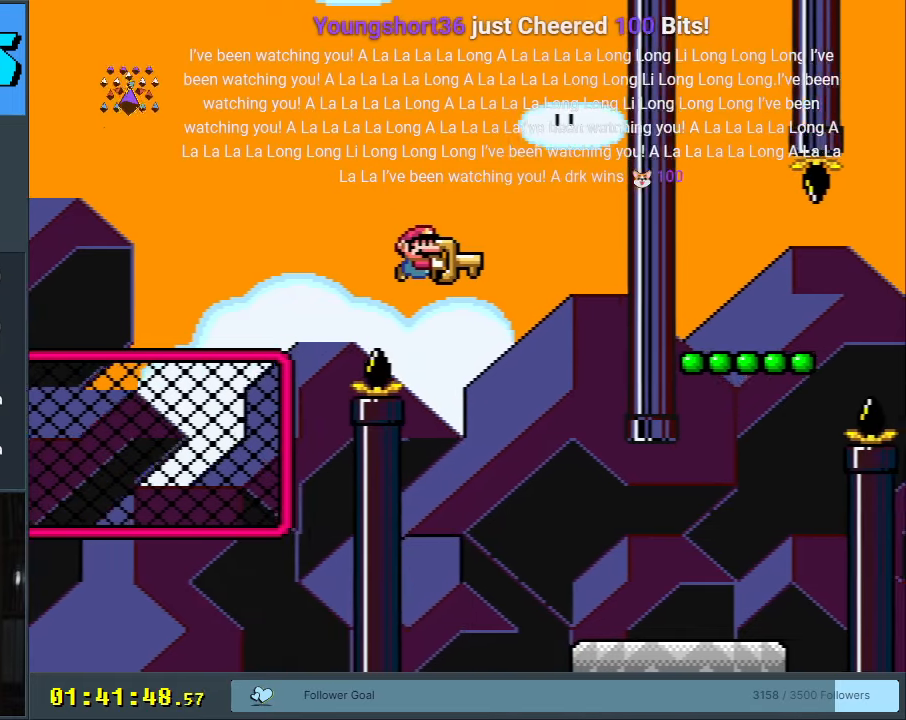
{"buttons": ["Y", "DPAD_RIGHT"], "events": [[100, "B", "up"]]}
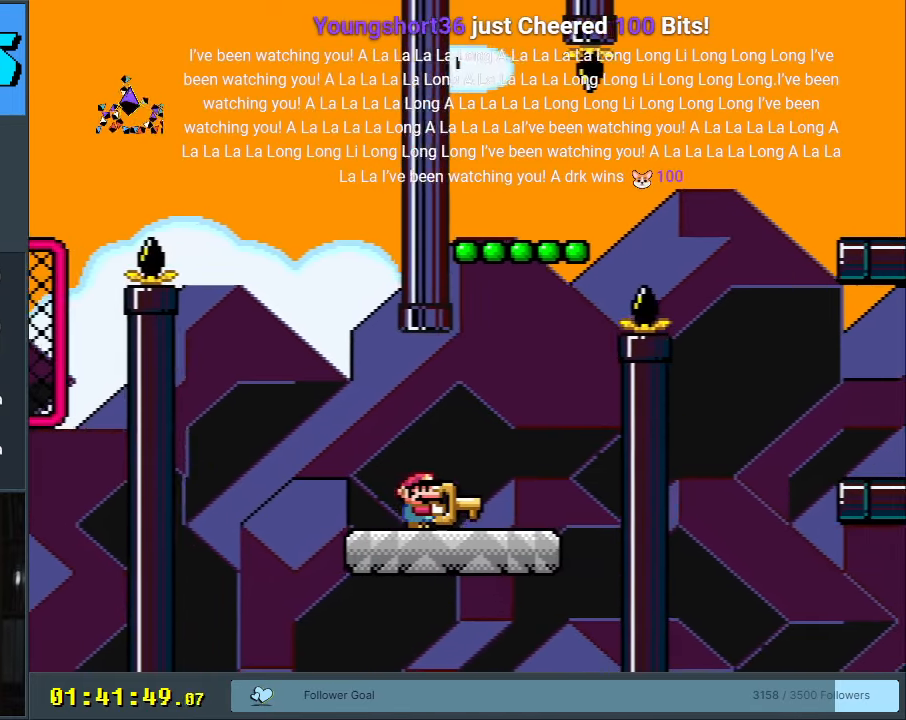
{"buttons": ["B", "Y"], "events": [[50, "B", "down"], [117, "DPAD_RIGHT", "up"], [217, "DPAD_LEFT", "down"], [350, "DPAD_LEFT", "up"]]}
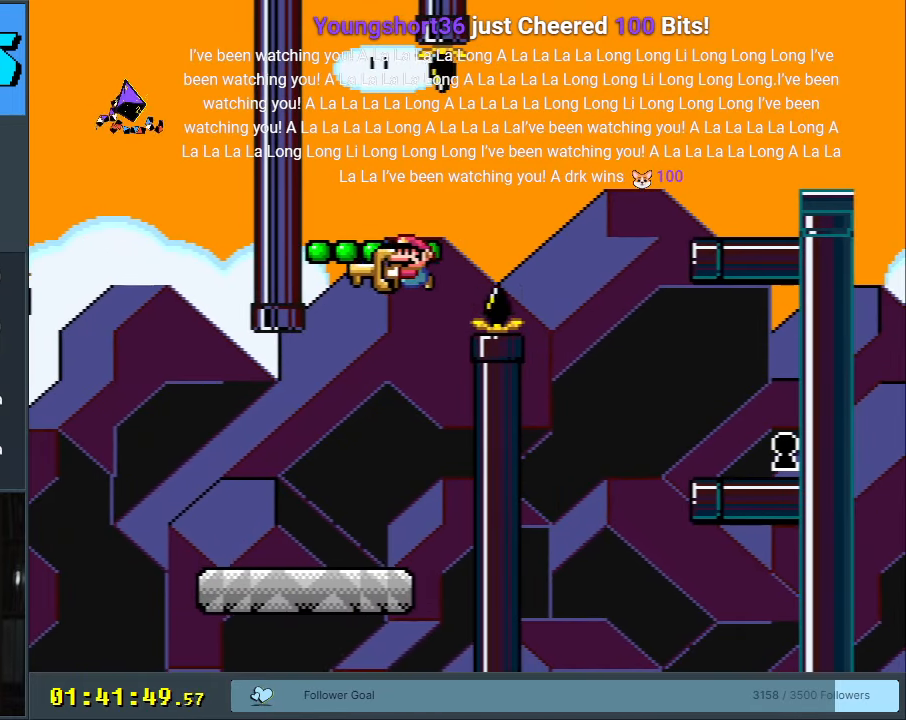
{"buttons": ["Y"], "events": [[67, "B", "up"]]}
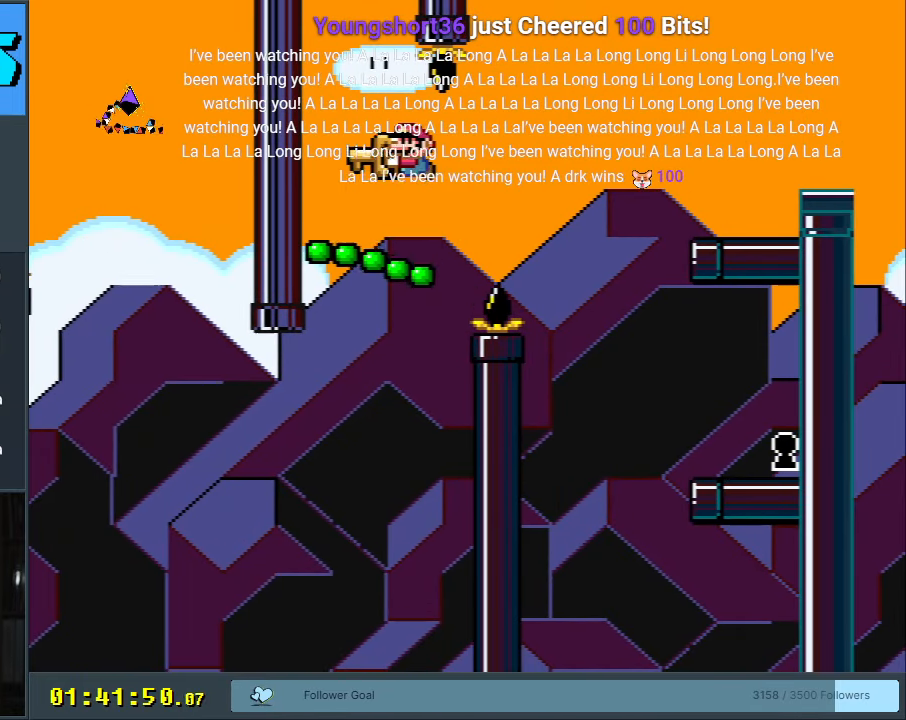
{"buttons": ["Y"], "events": []}